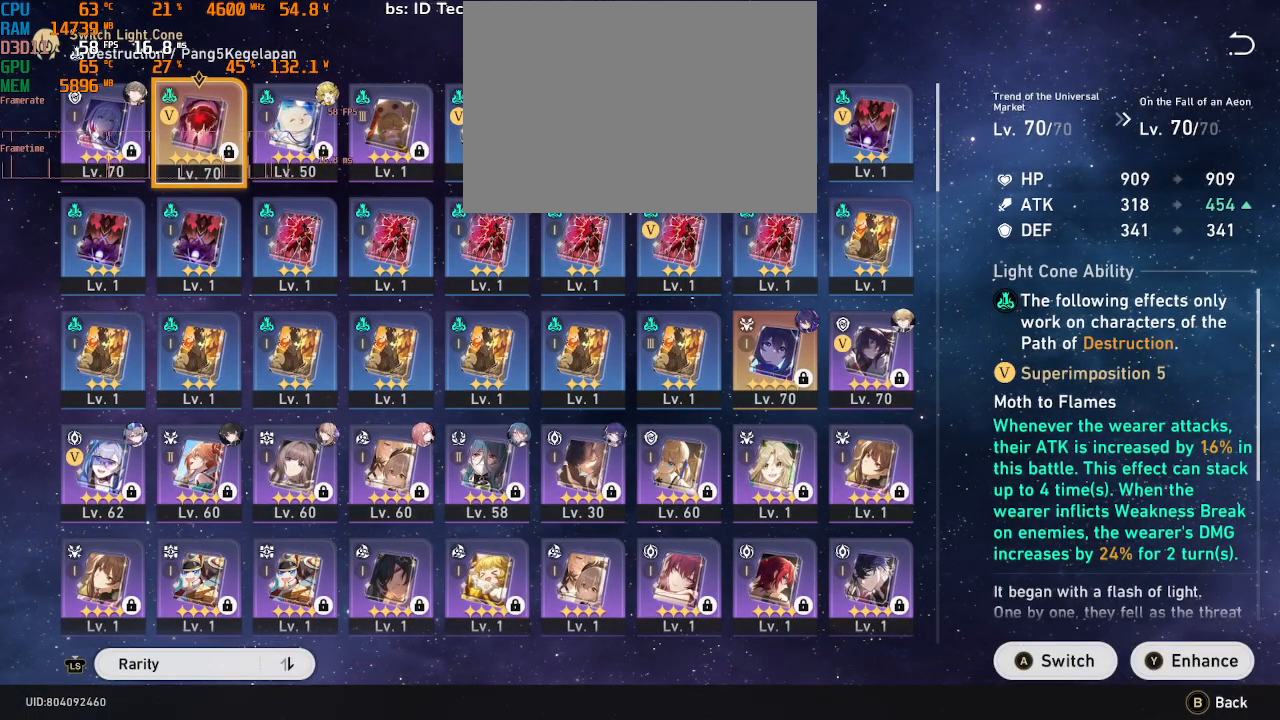
Gameplay with a controller (PlayStation layout); each line is a JSON object with the inputs held at the frame after it (dt_ms = milliseconds from this image to that frame). "events" lists button and stick changes between this image and that frame as [ms after this image, input, new state], when the widget could be followed in between. Not read: L3 R3.
{"dt_ms": 500, "buttons": ["R2"], "left_stick": "center", "right_stick": "center", "events": []}
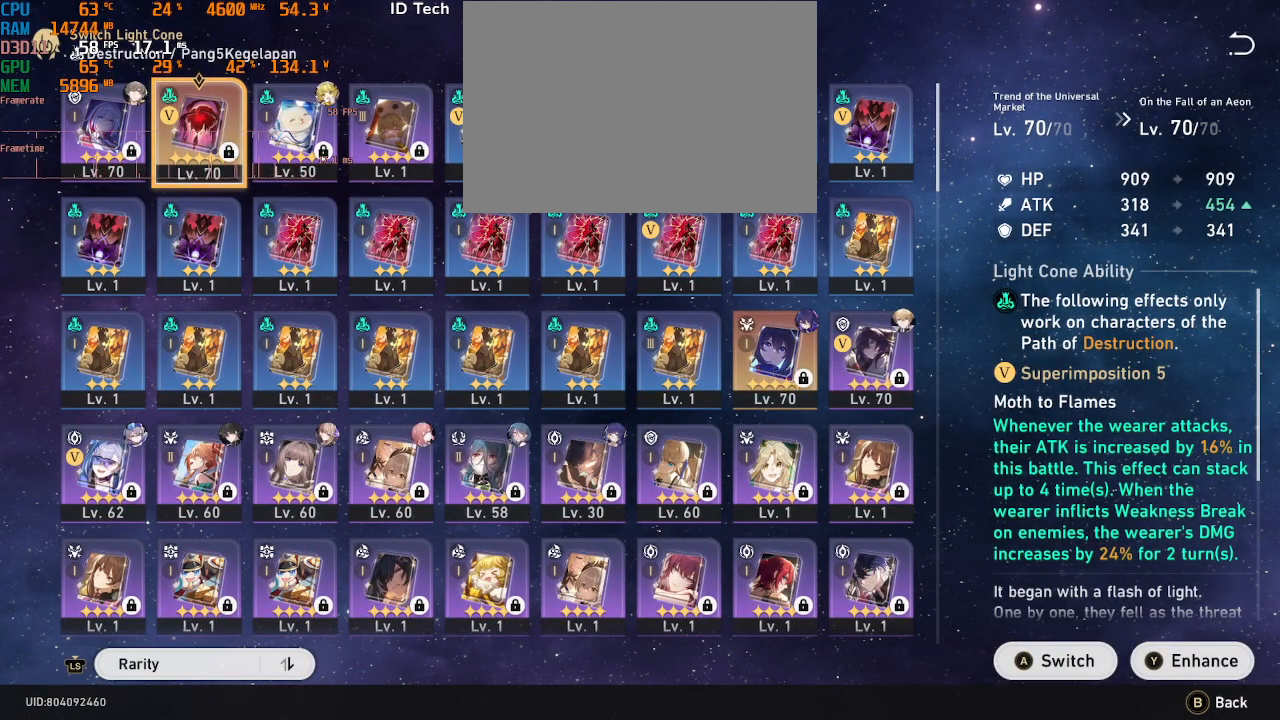
{"dt_ms": 500, "buttons": ["R2"], "left_stick": "center", "right_stick": "center", "events": []}
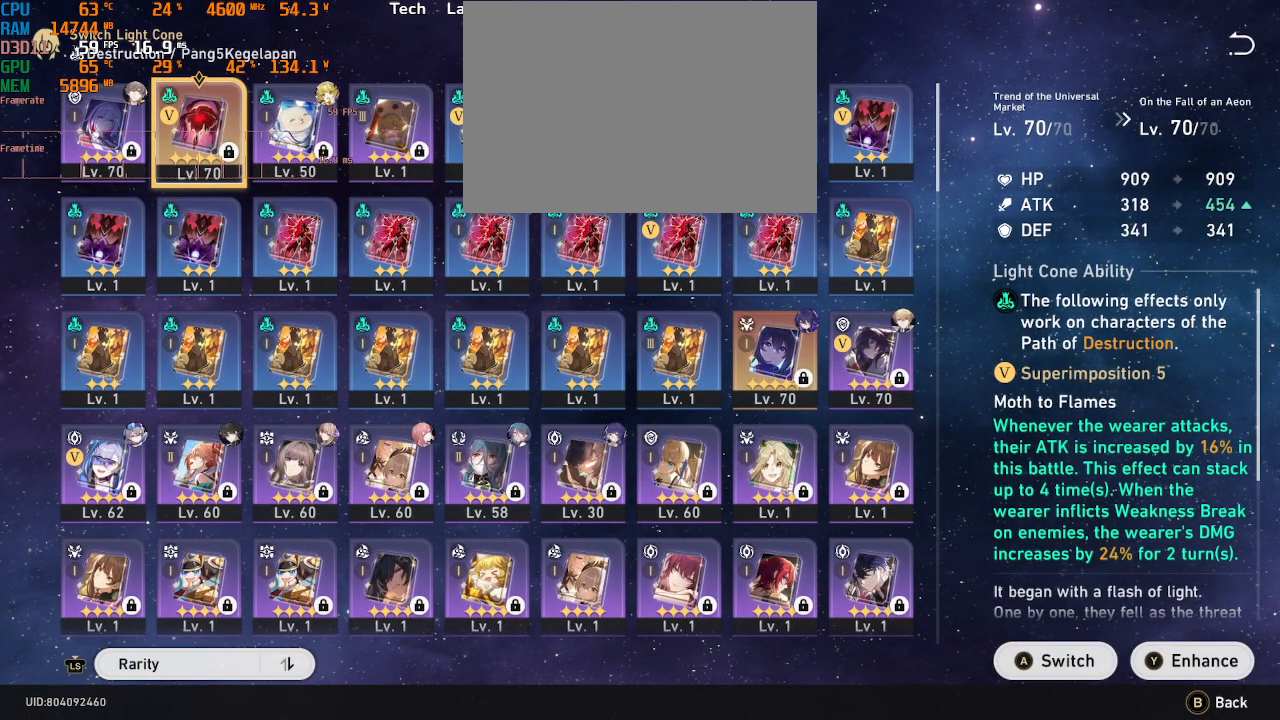
{"dt_ms": 500, "buttons": ["R2"], "left_stick": "center", "right_stick": "center", "events": []}
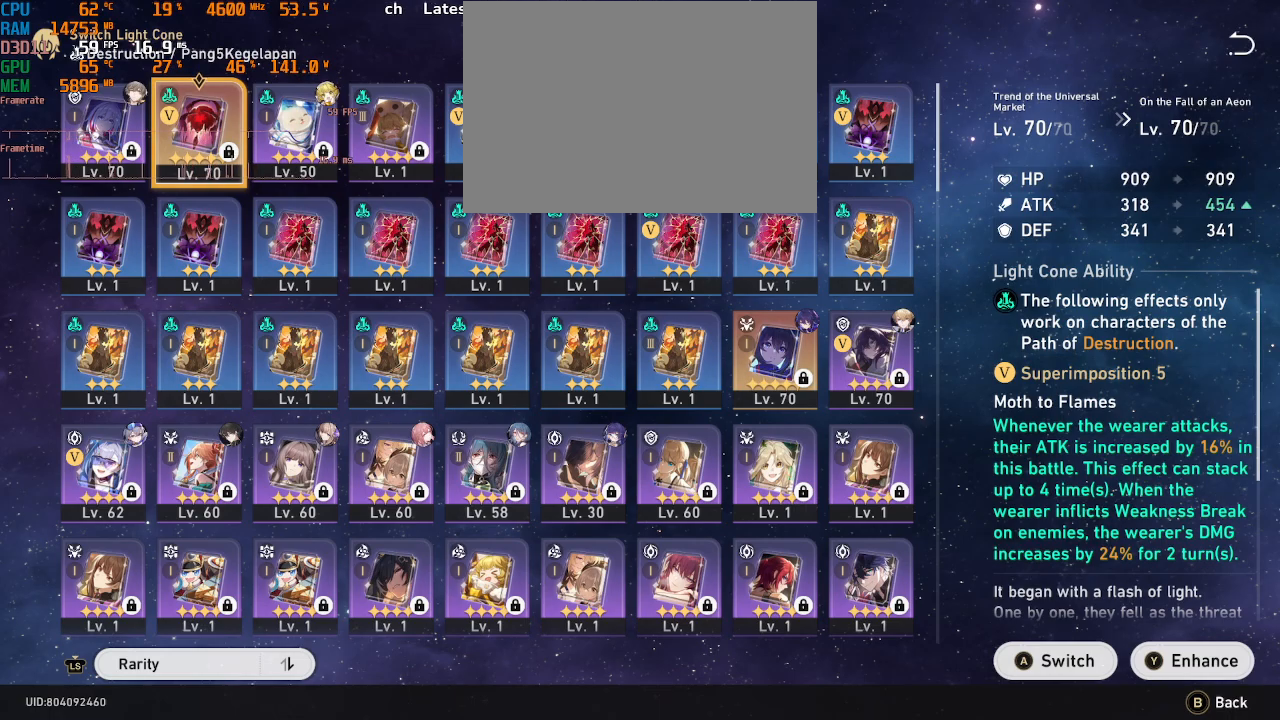
{"dt_ms": 500, "buttons": ["R2"], "left_stick": "center", "right_stick": "center", "events": []}
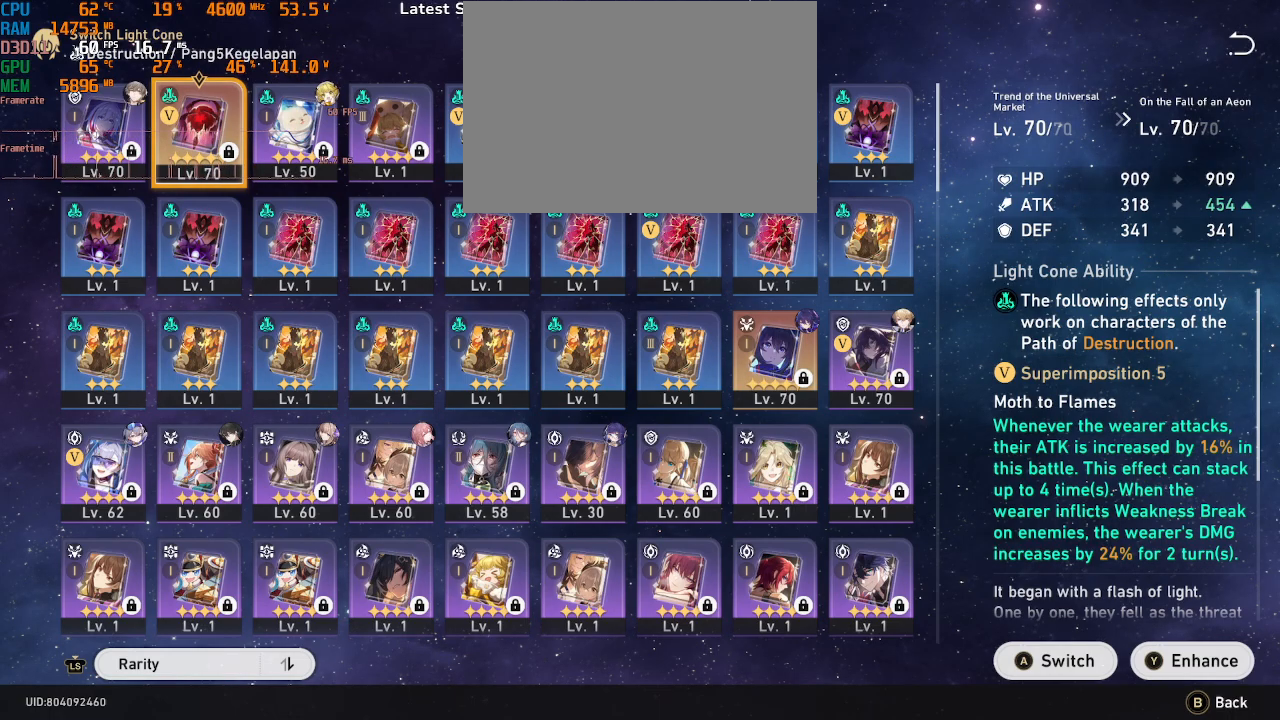
{"dt_ms": 500, "buttons": ["R2"], "left_stick": "center", "right_stick": "center", "events": [[183, "CROSS", "down"], [333, "CROSS", "up"]]}
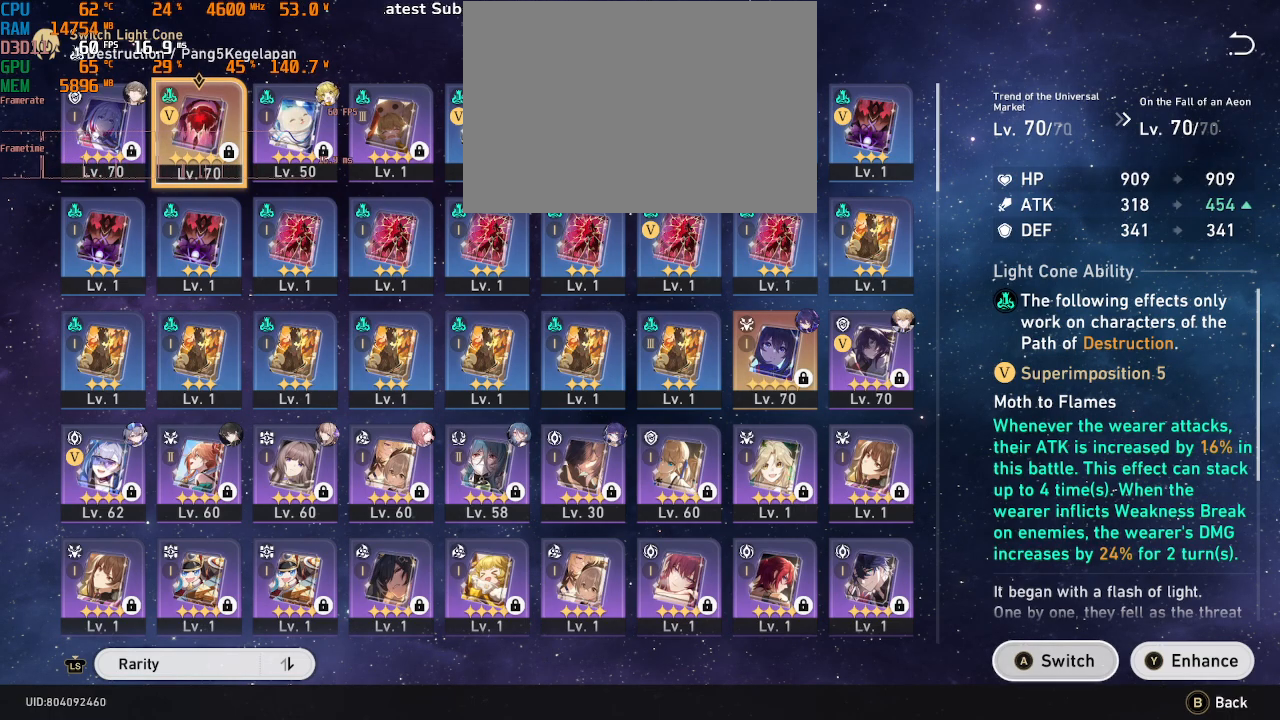
{"dt_ms": 500, "buttons": ["R2"], "left_stick": "center", "right_stick": "center", "events": []}
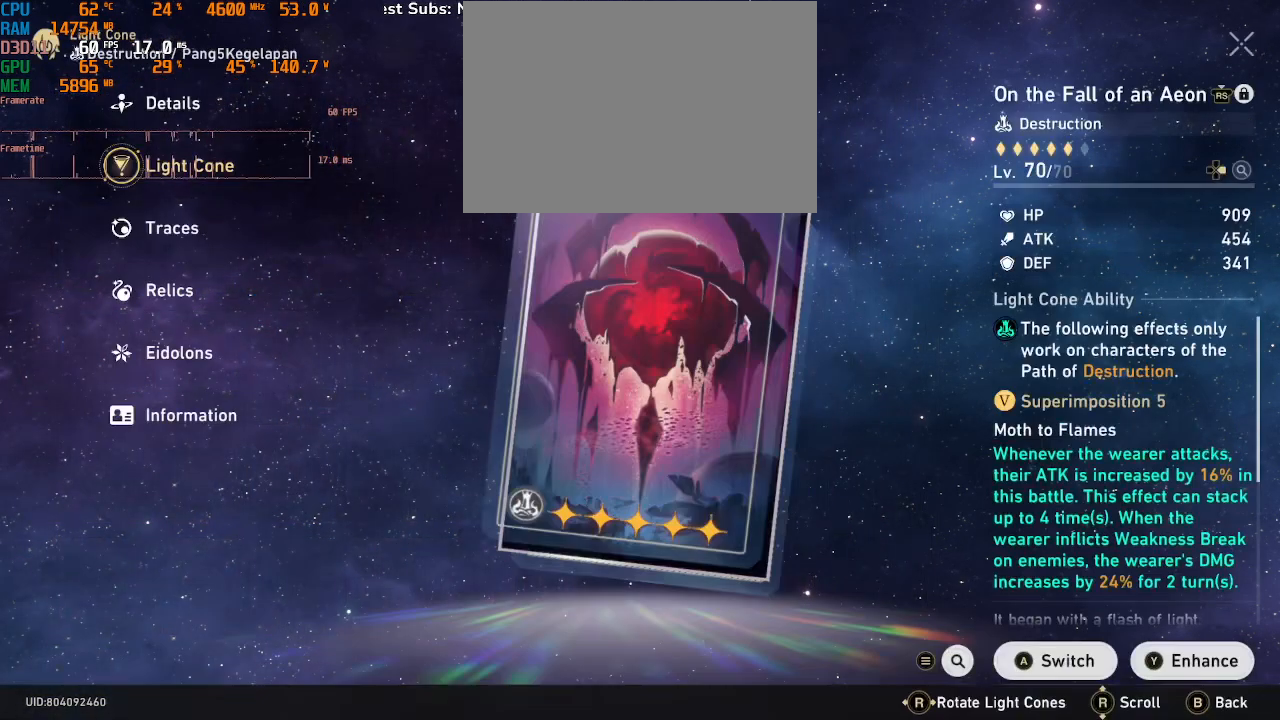
{"dt_ms": 500, "buttons": ["R2"], "left_stick": "center", "right_stick": "center", "events": []}
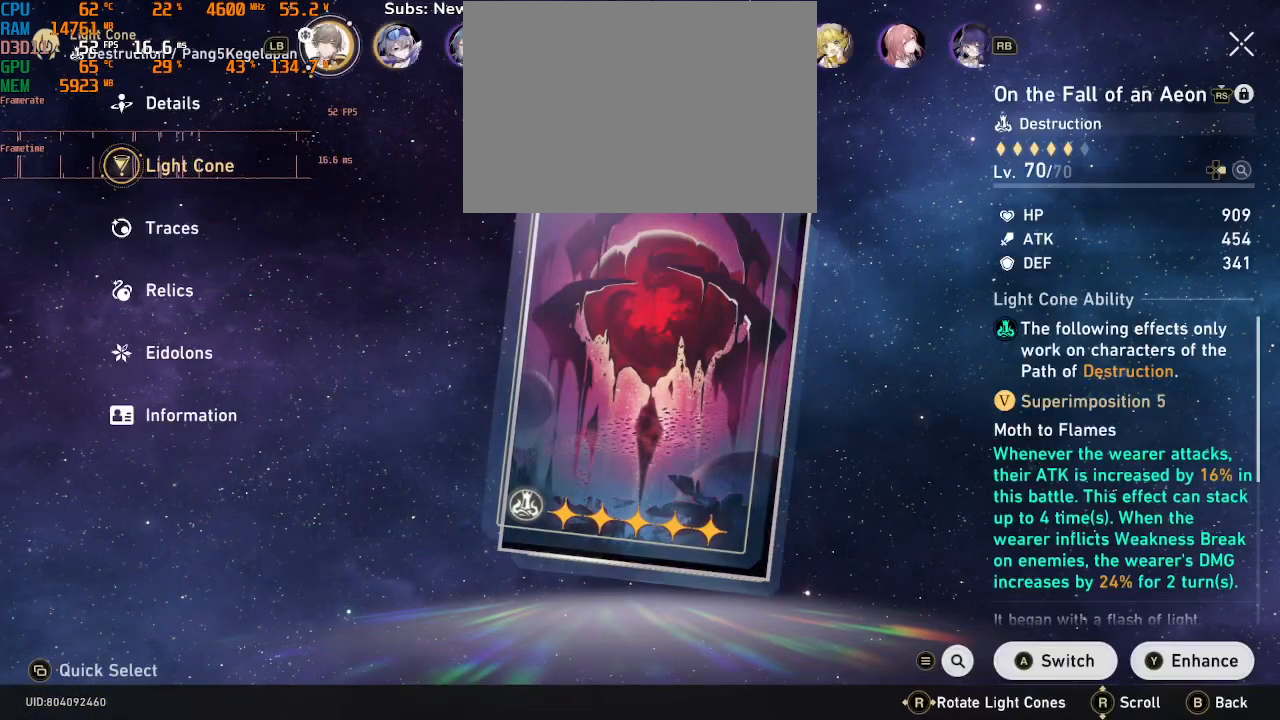
{"dt_ms": 500, "buttons": ["R2"], "left_stick": "center", "right_stick": "center", "events": []}
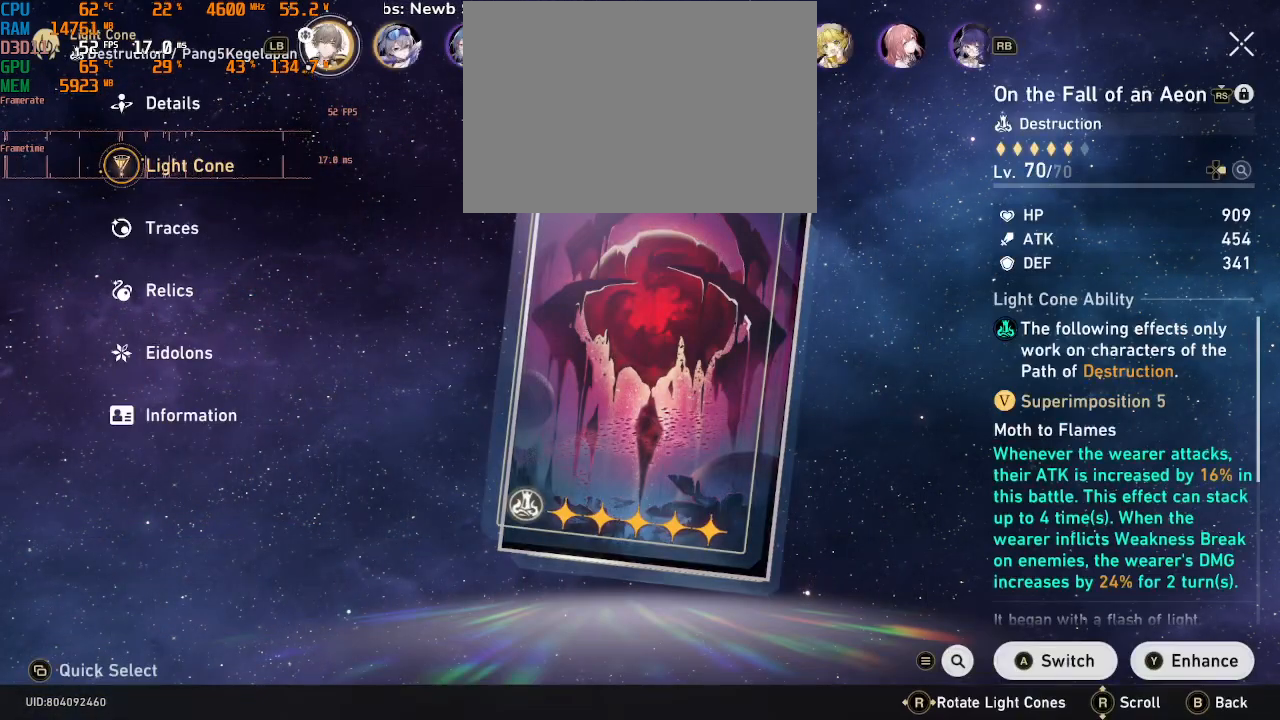
{"dt_ms": 500, "buttons": ["R2"], "left_stick": "center", "right_stick": "center", "events": [[50, "left_stick", "up"], [217, "left_stick", "center"]]}
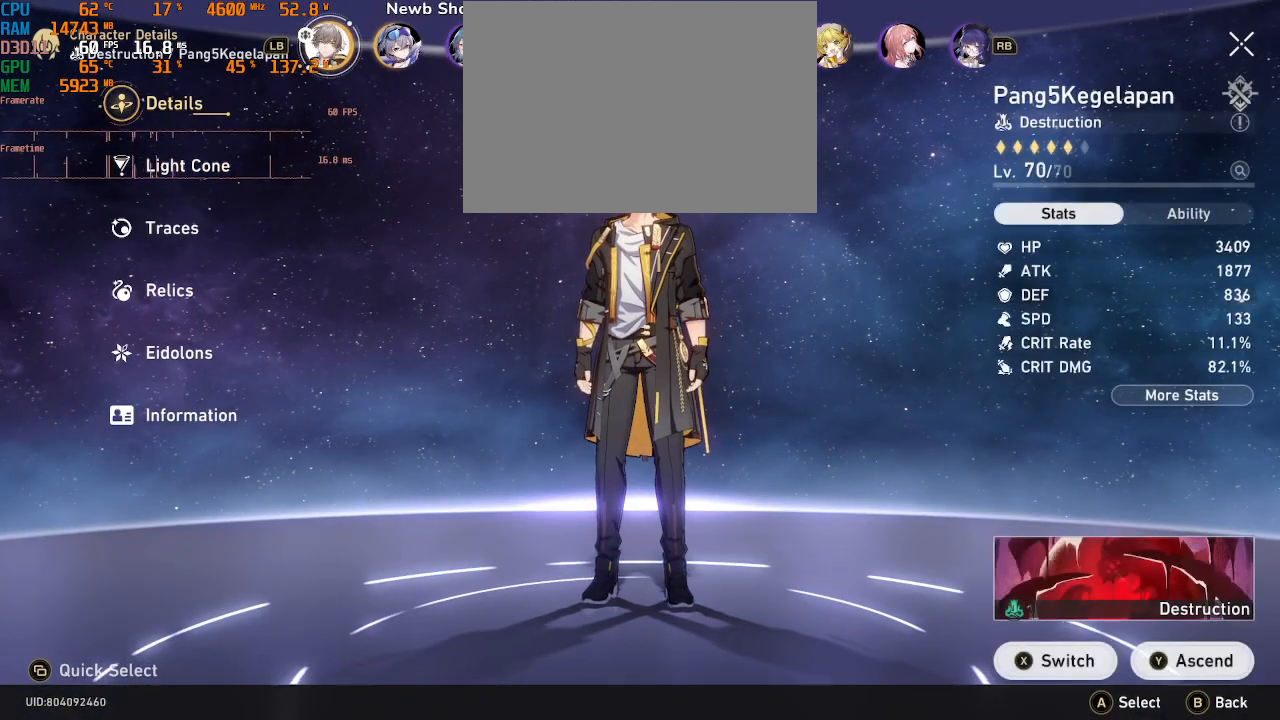
{"dt_ms": 500, "buttons": ["R2"], "left_stick": "center", "right_stick": "center", "events": []}
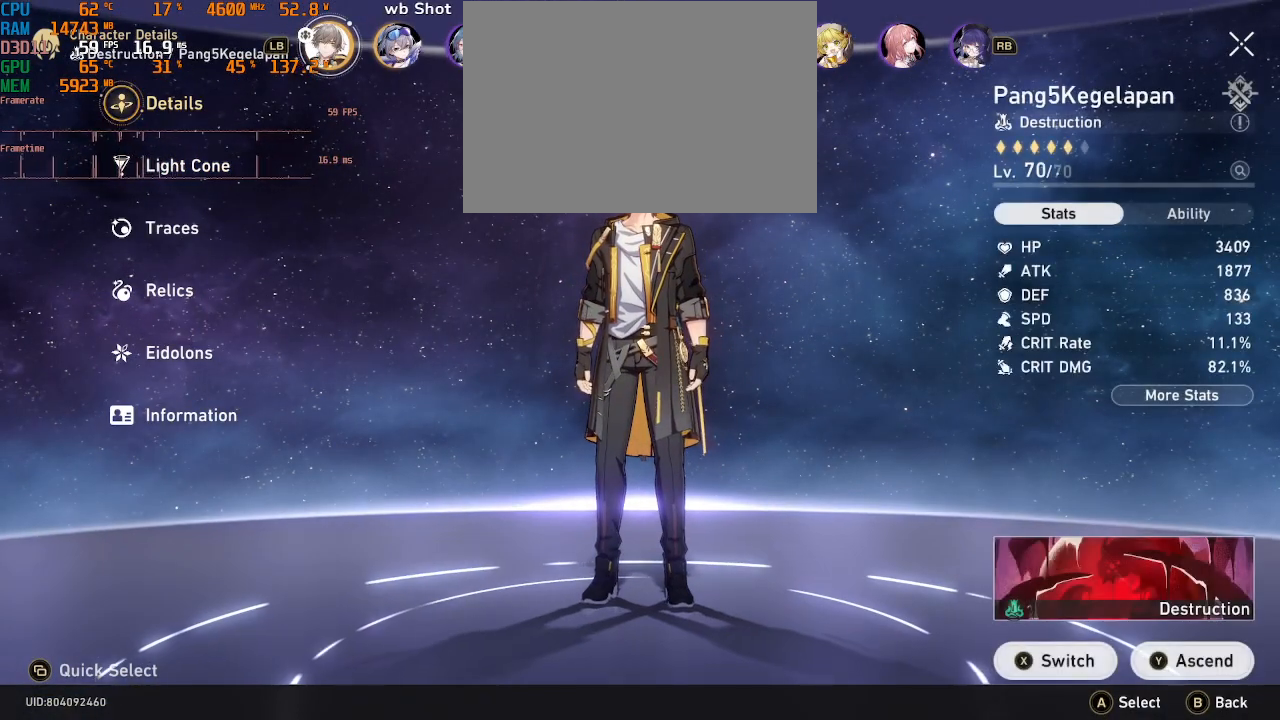
{"dt_ms": 500, "buttons": ["R2"], "left_stick": "center", "right_stick": "center", "events": [[233, "CIRCLE", "down"], [350, "CIRCLE", "up"]]}
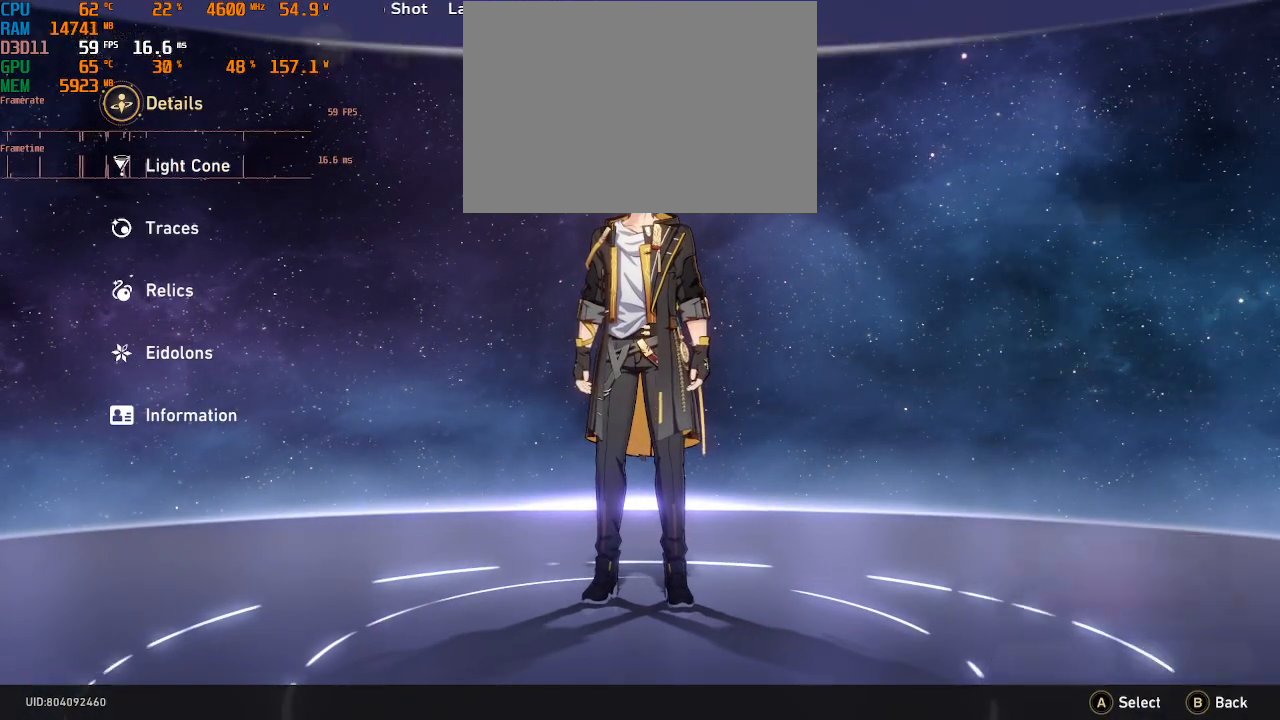
{"dt_ms": 500, "buttons": ["R2"], "left_stick": "center", "right_stick": "center", "events": []}
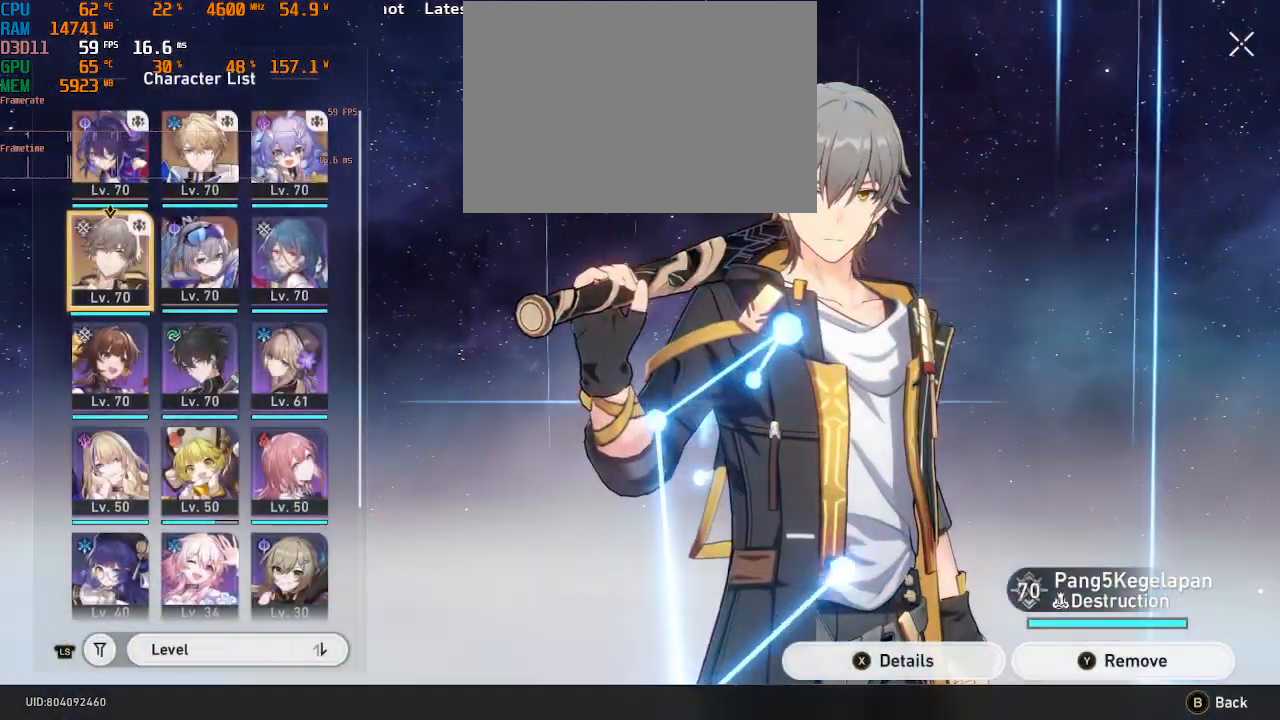
{"dt_ms": 500, "buttons": ["R2"], "left_stick": "center", "right_stick": "center", "events": []}
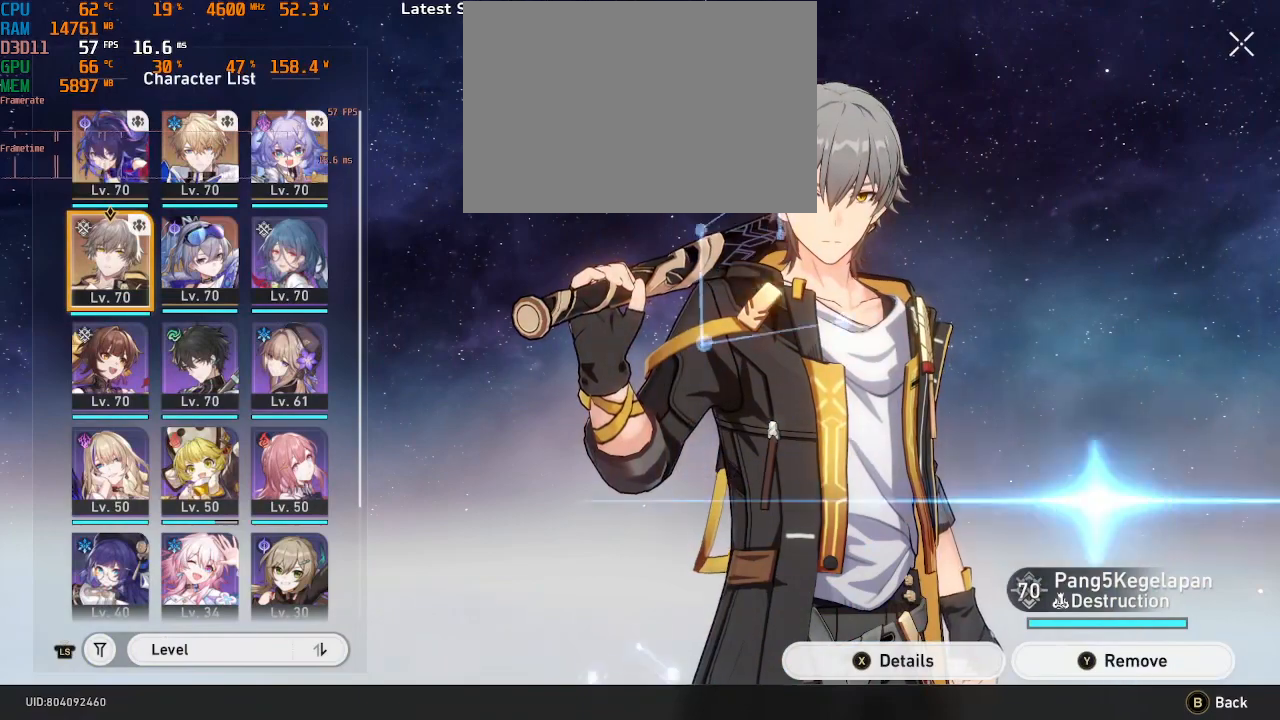
{"dt_ms": 500, "buttons": ["R2"], "left_stick": "center", "right_stick": "center", "events": [[367, "CIRCLE", "down"], [467, "CIRCLE", "up"]]}
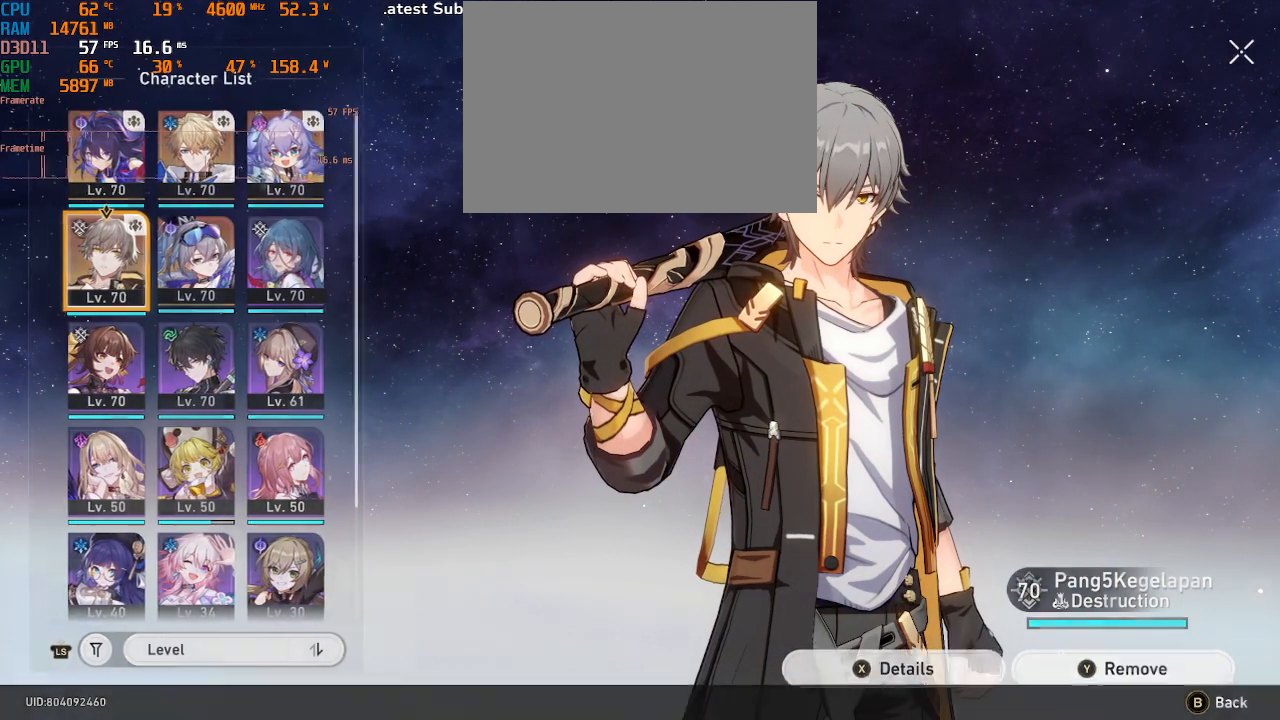
{"dt_ms": 500, "buttons": ["R2"], "left_stick": "center", "right_stick": "center", "events": []}
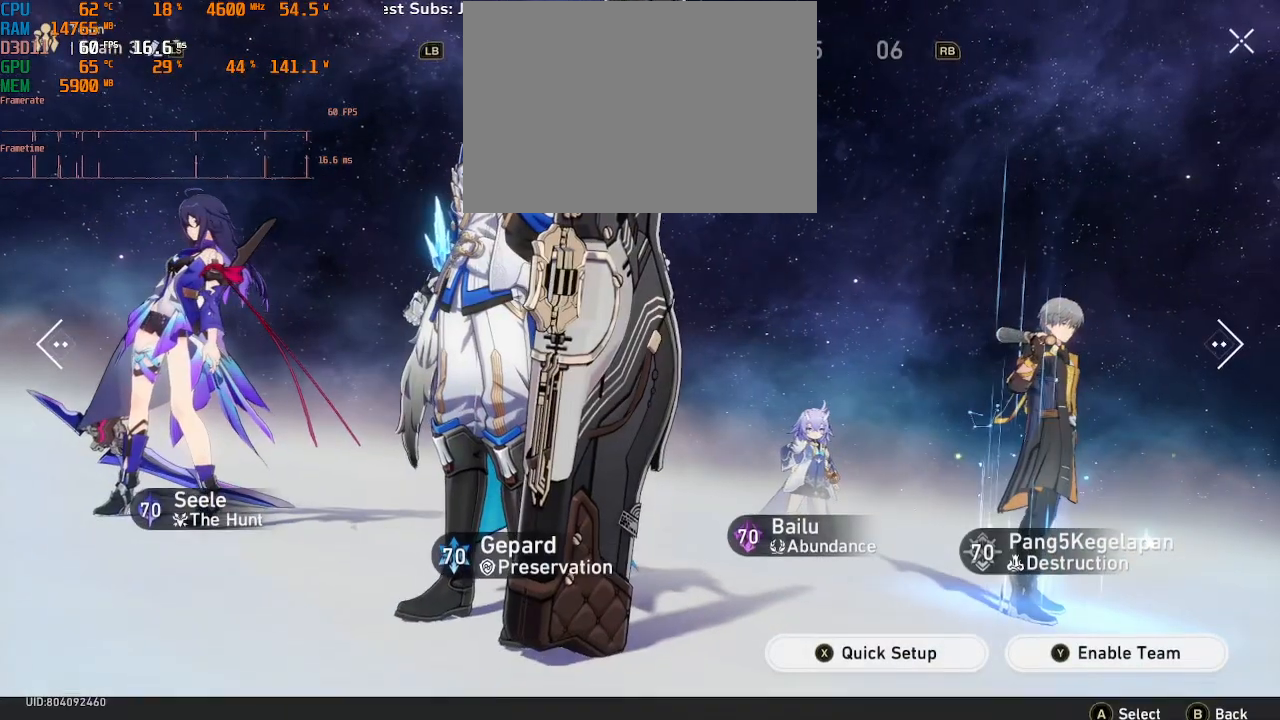
{"dt_ms": 500, "buttons": ["R2"], "left_stick": "center", "right_stick": "center", "events": []}
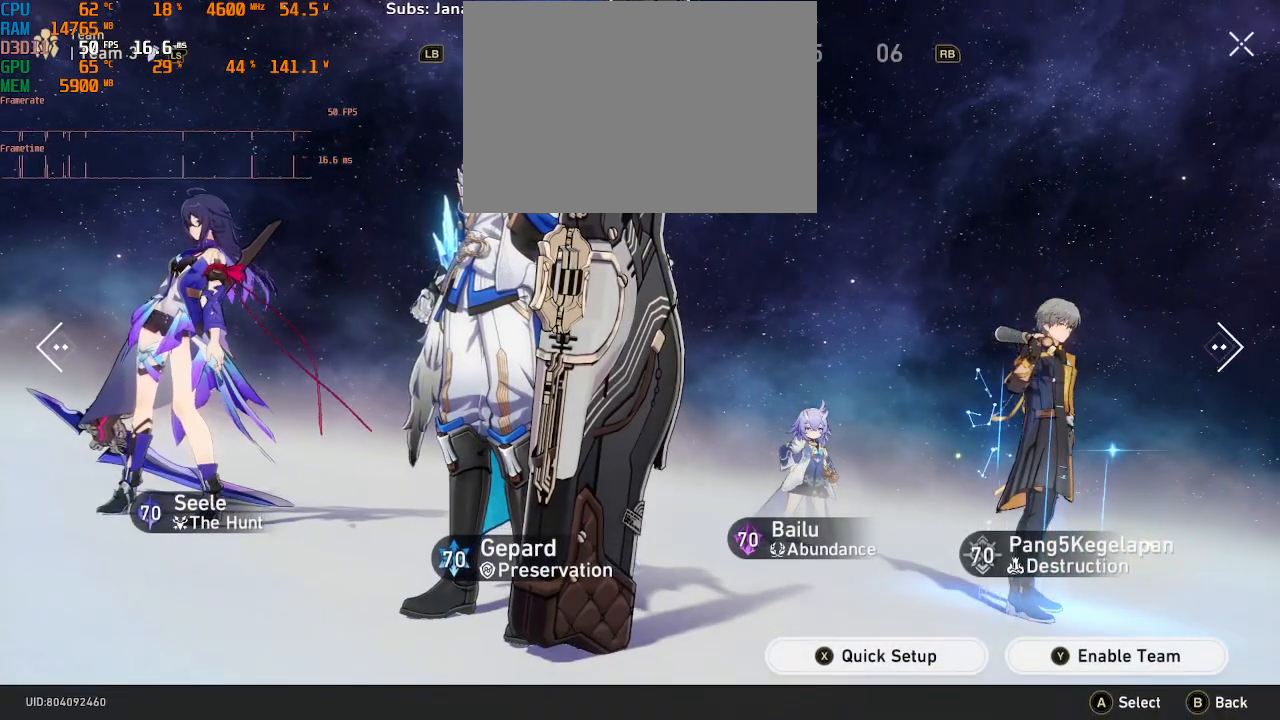
{"dt_ms": 500, "buttons": ["R2"], "left_stick": "center", "right_stick": "center", "events": []}
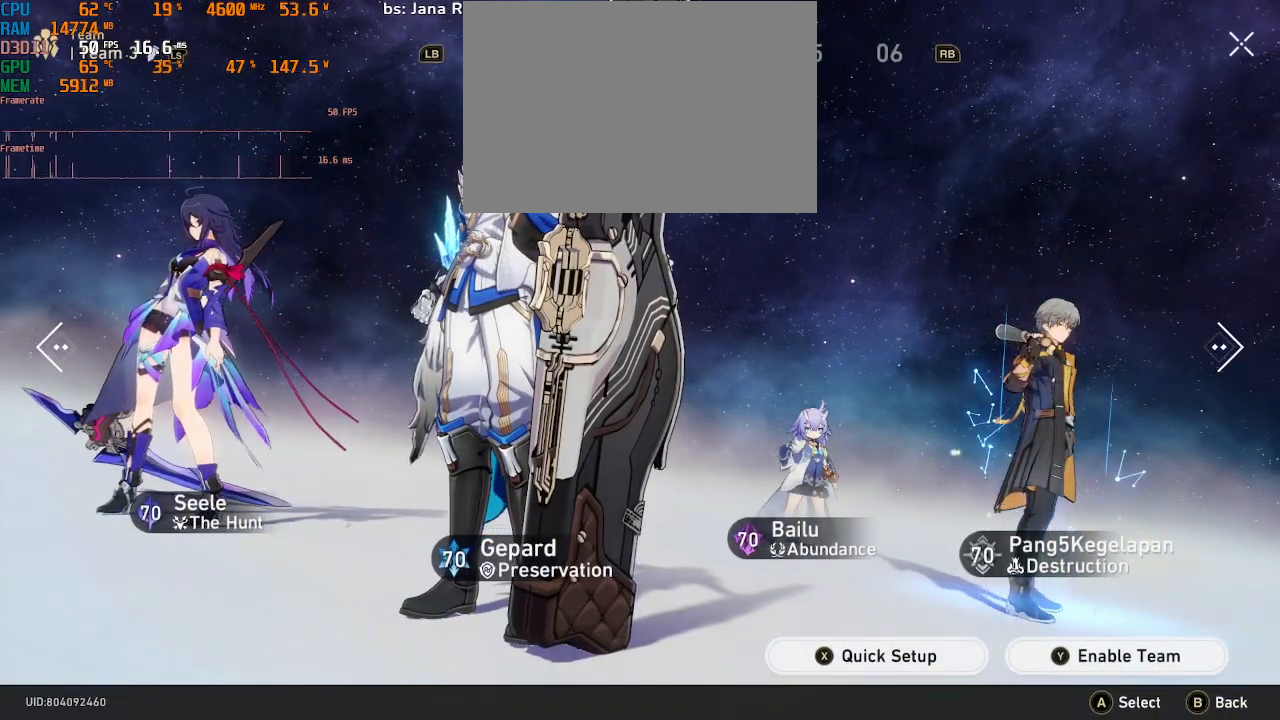
{"dt_ms": 1000, "buttons": ["R2"], "left_stick": "center", "right_stick": "center"}
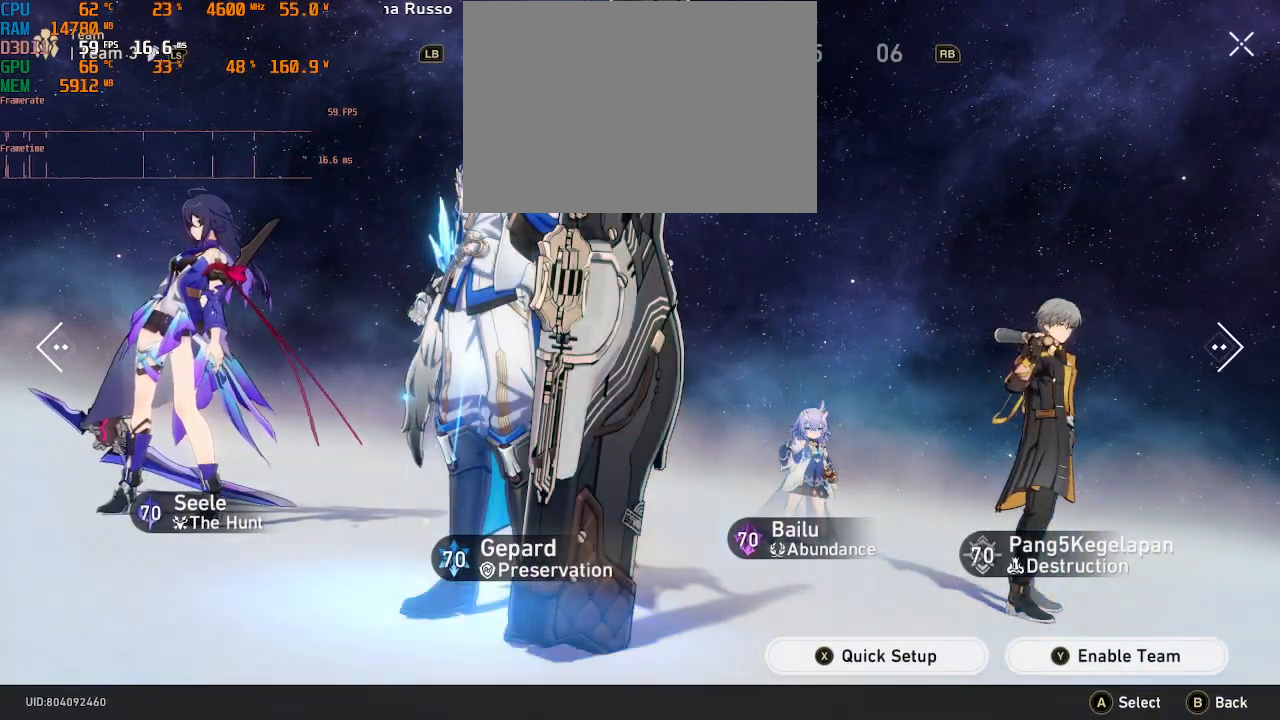
{"dt_ms": 500, "buttons": ["R2"], "left_stick": "center", "right_stick": "center"}
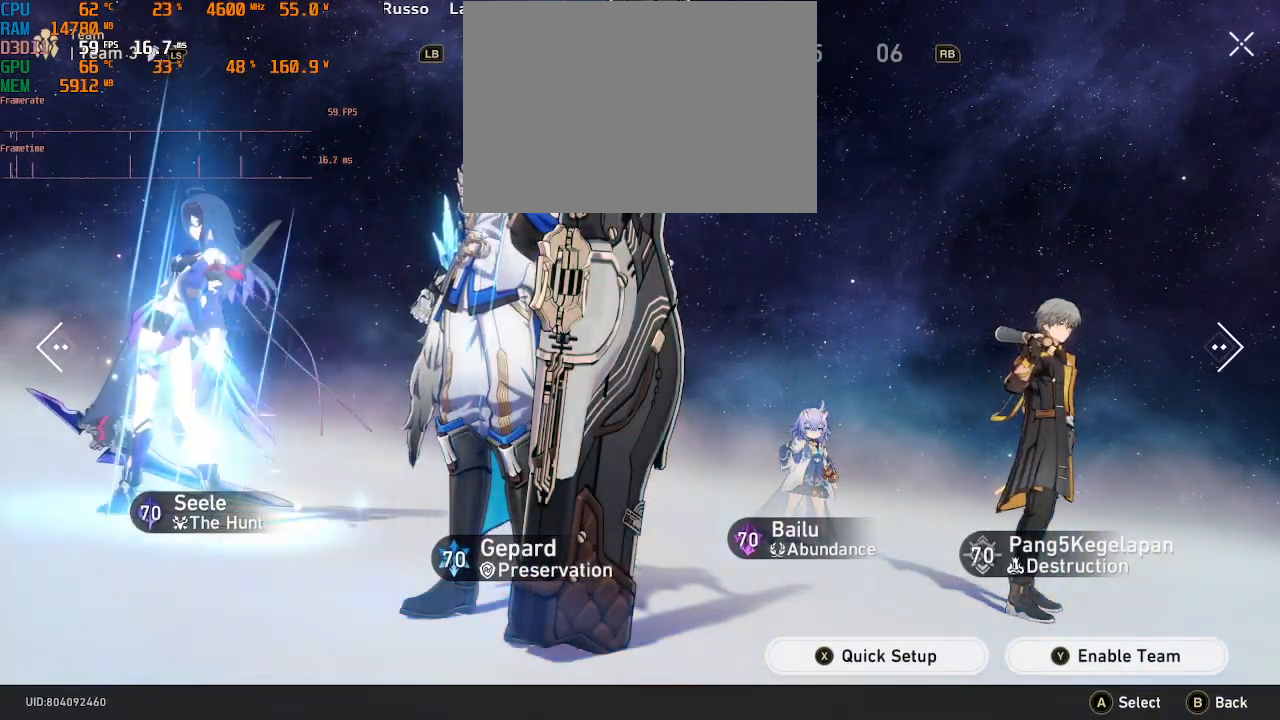
{"dt_ms": 500, "buttons": ["R2"], "left_stick": "center", "right_stick": "center", "events": []}
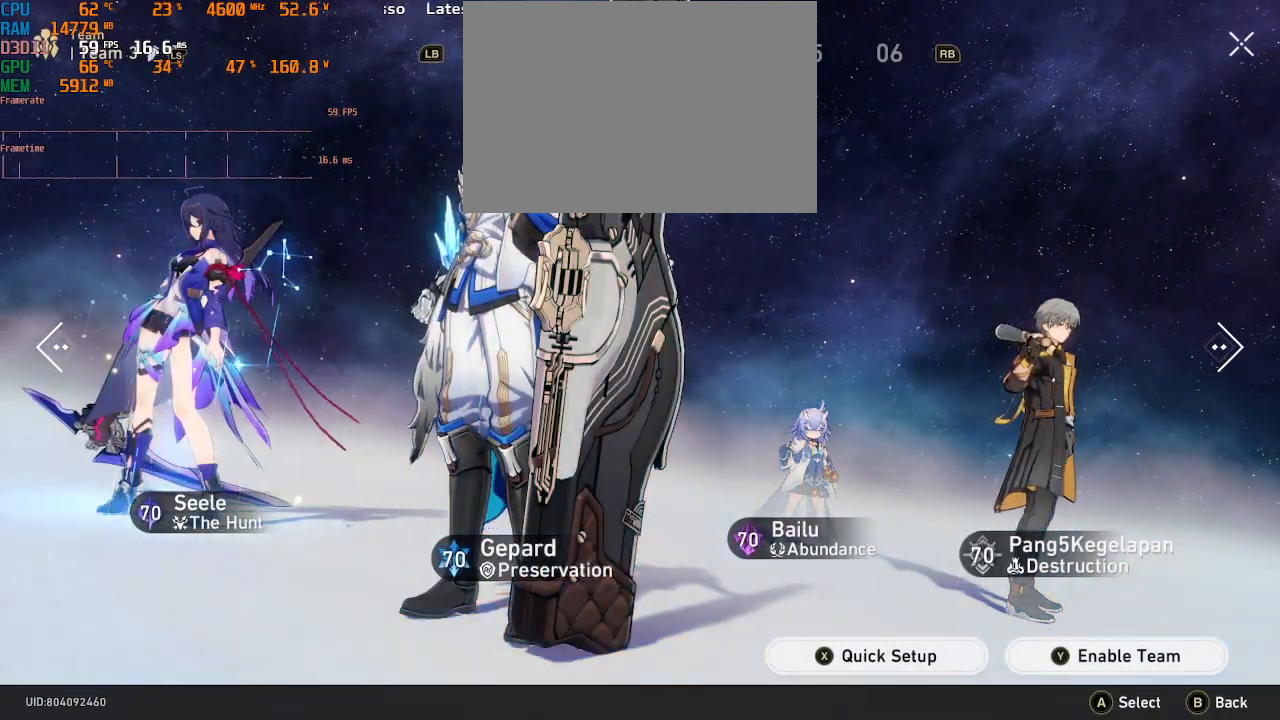
{"dt_ms": 500, "buttons": ["R2"], "left_stick": "center", "right_stick": "center", "events": []}
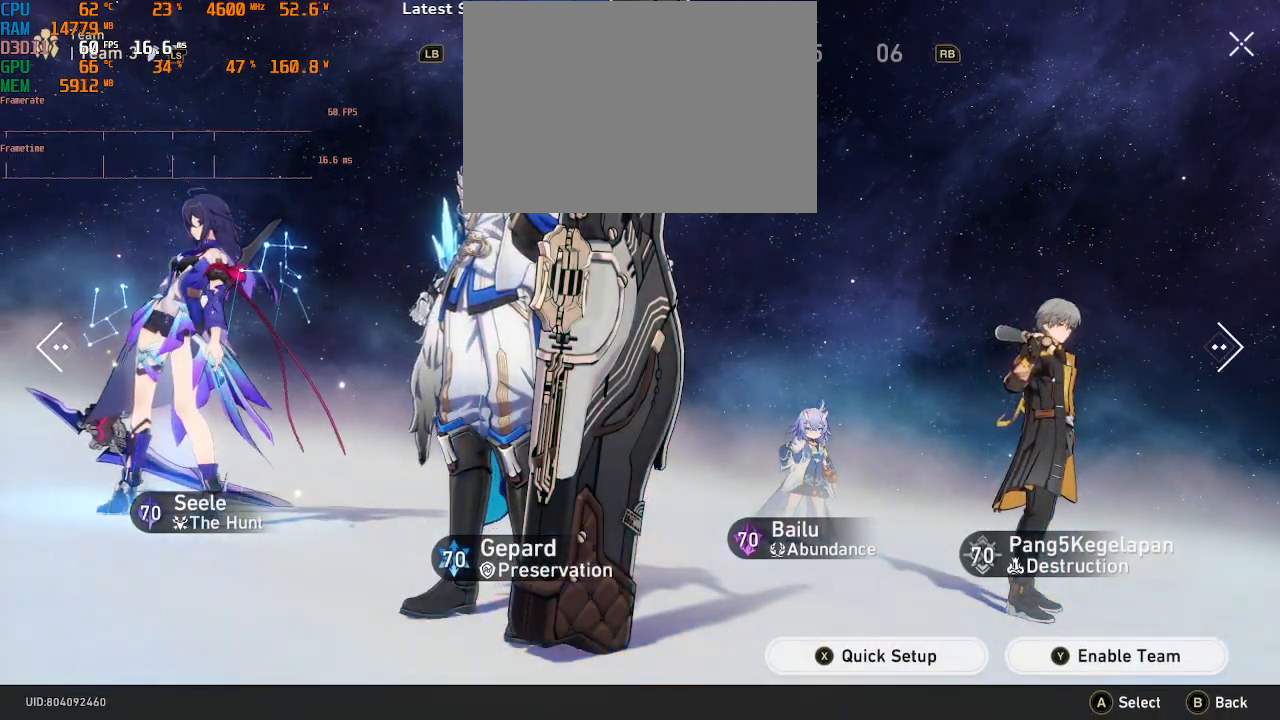
{"dt_ms": 500, "buttons": ["R2"], "left_stick": "center", "right_stick": "center", "events": []}
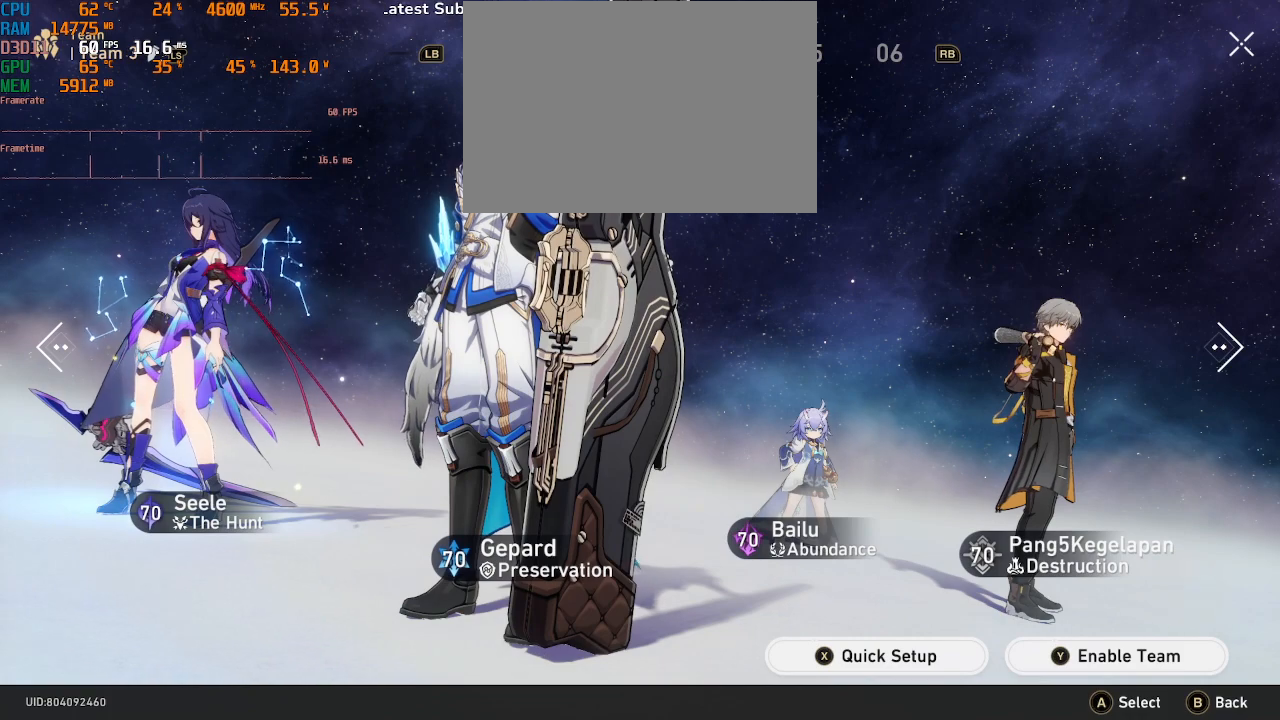
{"dt_ms": 500, "buttons": ["R2"], "left_stick": "center", "right_stick": "center", "events": []}
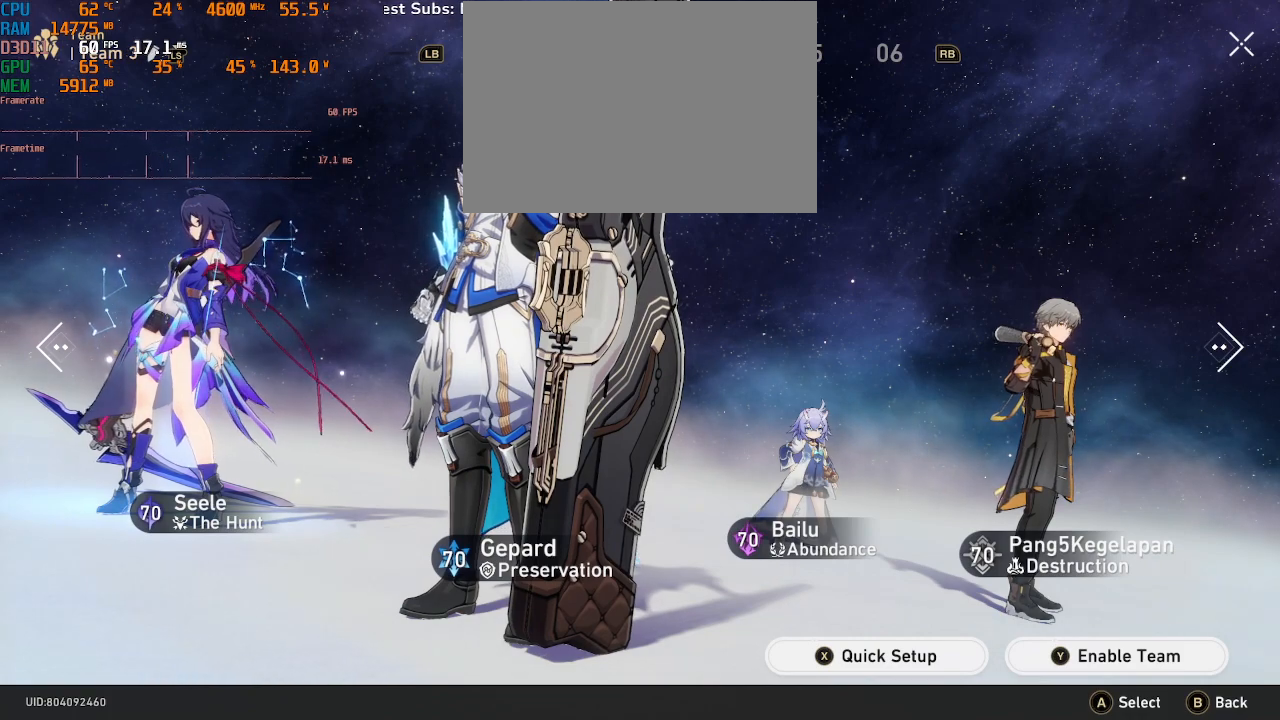
{"dt_ms": 500, "buttons": ["R2"], "left_stick": "center", "right_stick": "center", "events": []}
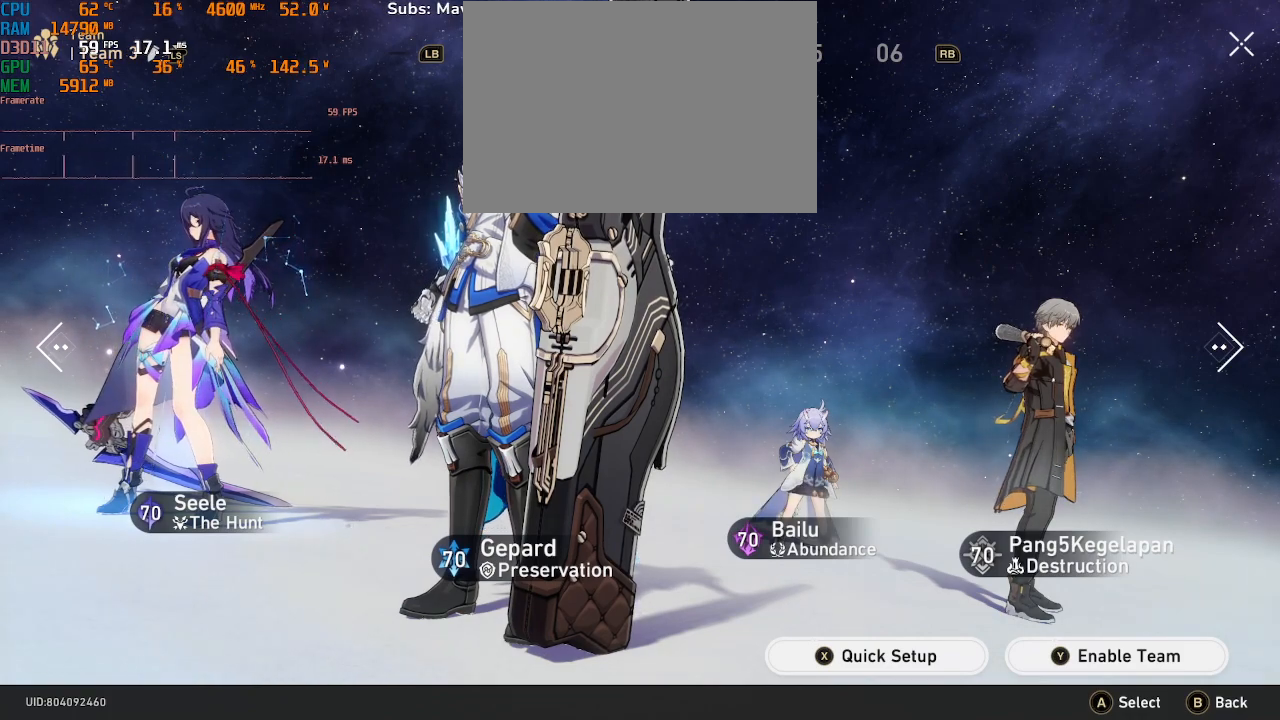
{"dt_ms": 500, "buttons": ["R2"], "left_stick": "center", "right_stick": "center", "events": []}
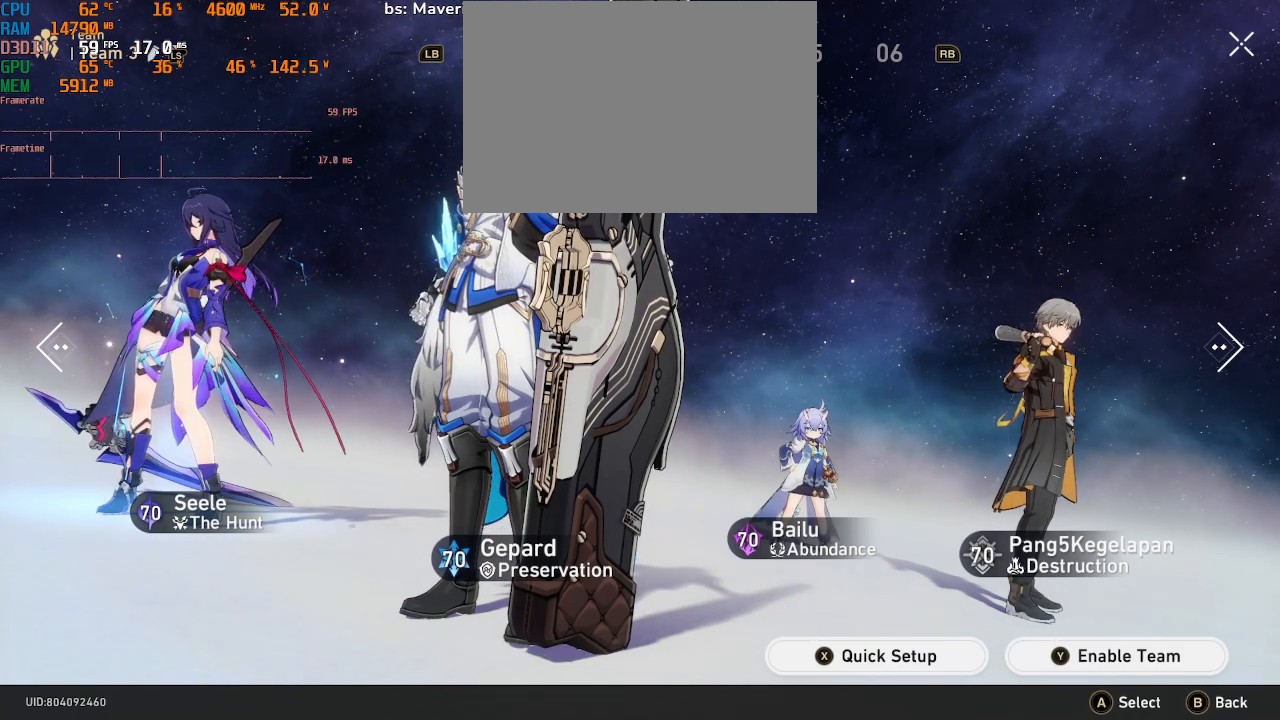
{"dt_ms": 500, "buttons": ["R2"], "left_stick": "center", "right_stick": "center", "events": []}
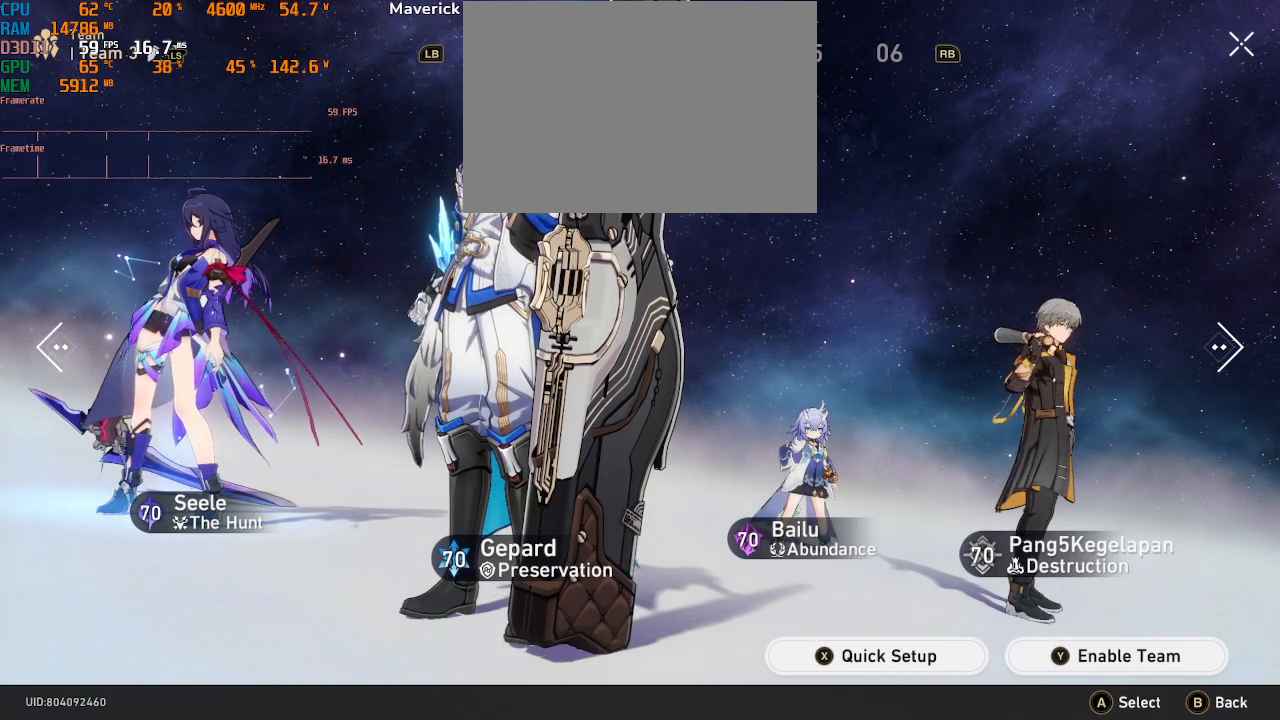
{"dt_ms": 500, "buttons": ["R2"], "left_stick": "center", "right_stick": "center", "events": []}
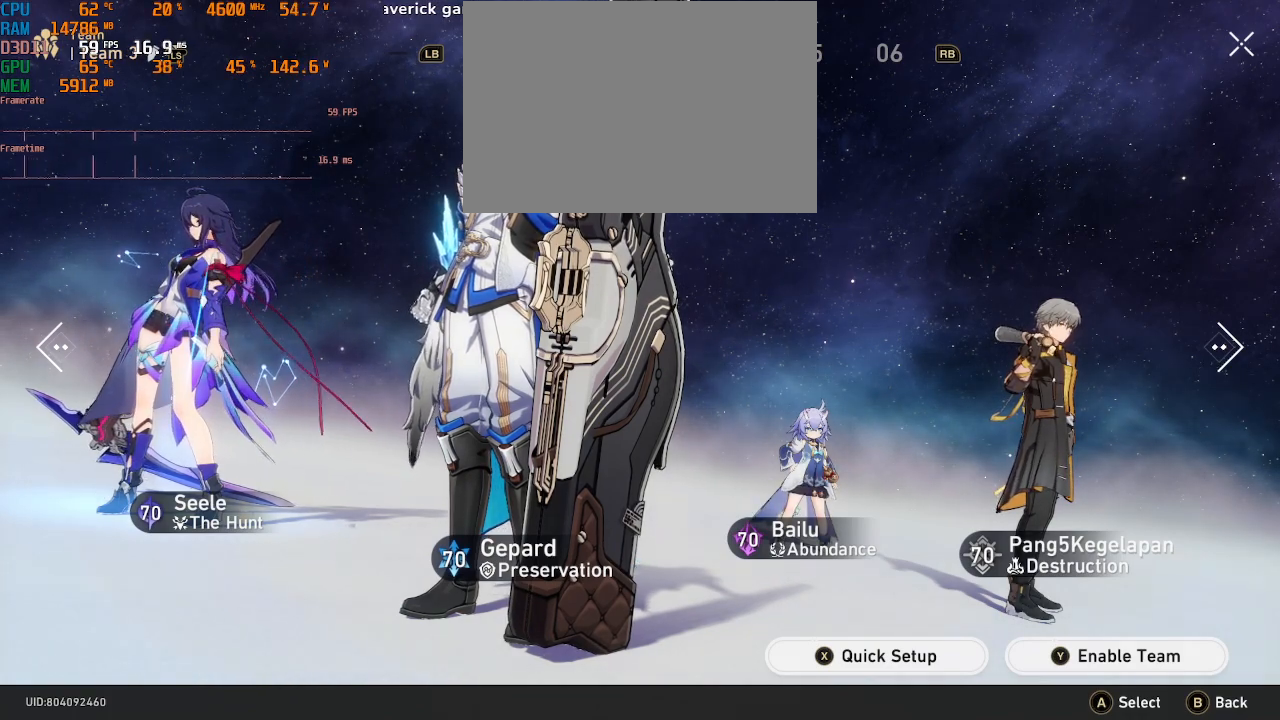
{"dt_ms": 500, "buttons": ["R2"], "left_stick": "center", "right_stick": "center", "events": []}
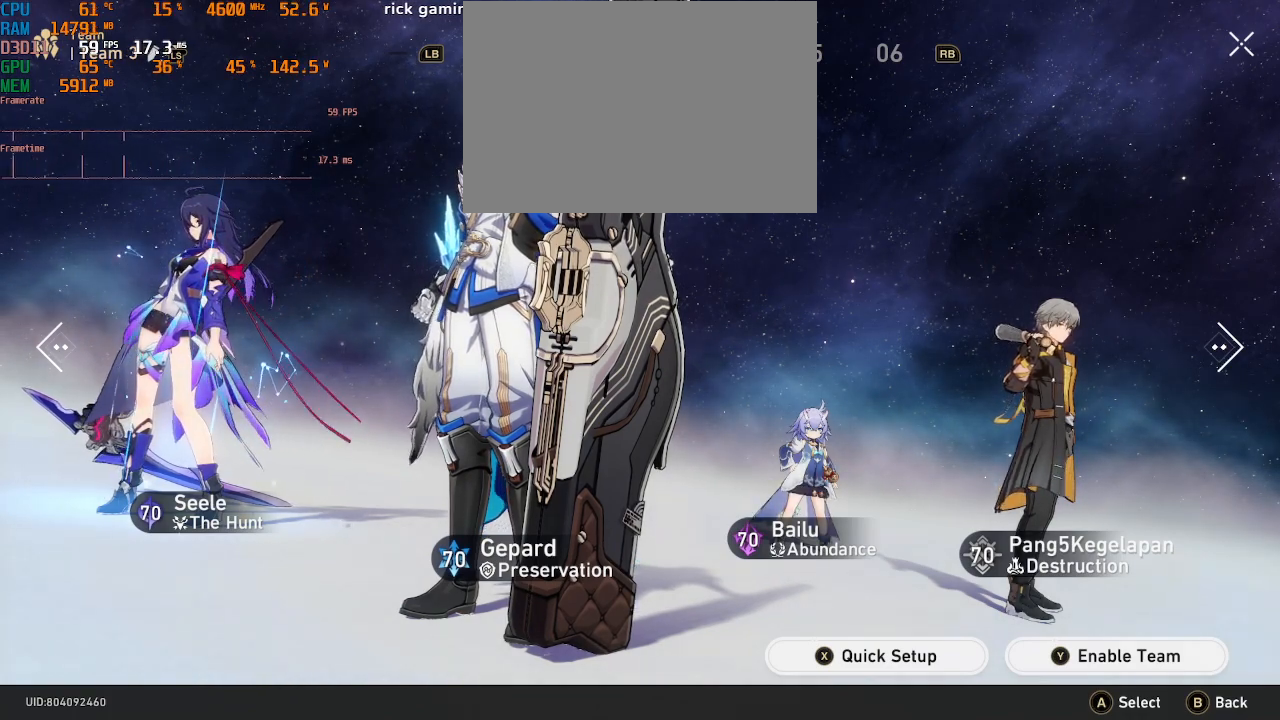
{"dt_ms": 500, "buttons": ["R2"], "left_stick": "center", "right_stick": "center", "events": []}
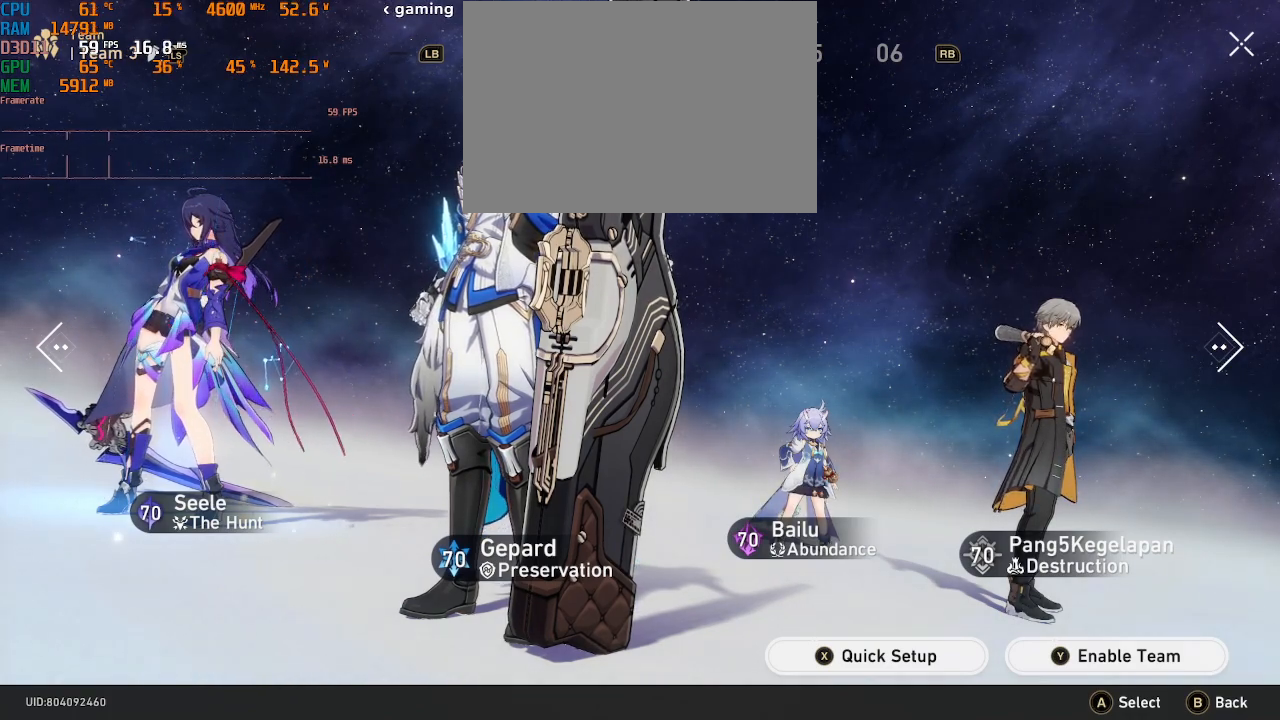
{"dt_ms": 500, "buttons": ["R2"], "left_stick": "center", "right_stick": "center", "events": []}
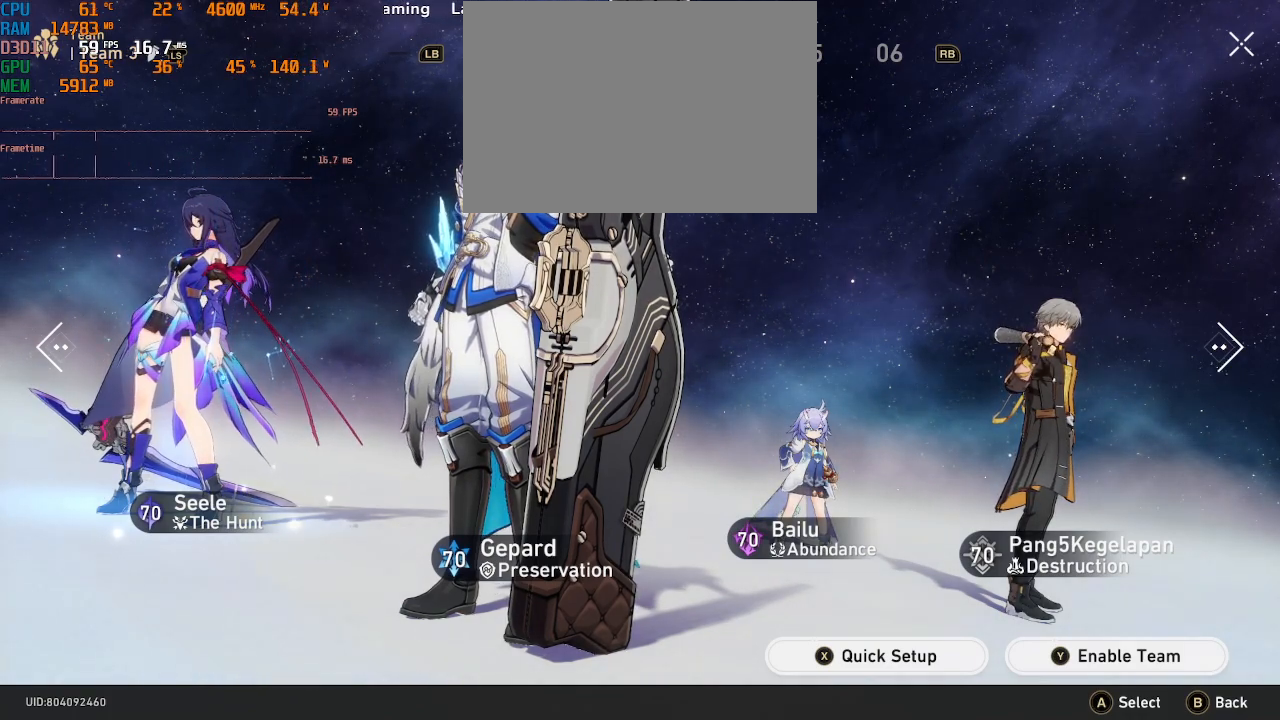
{"dt_ms": 500, "buttons": ["R2"], "left_stick": "center", "right_stick": "center", "events": []}